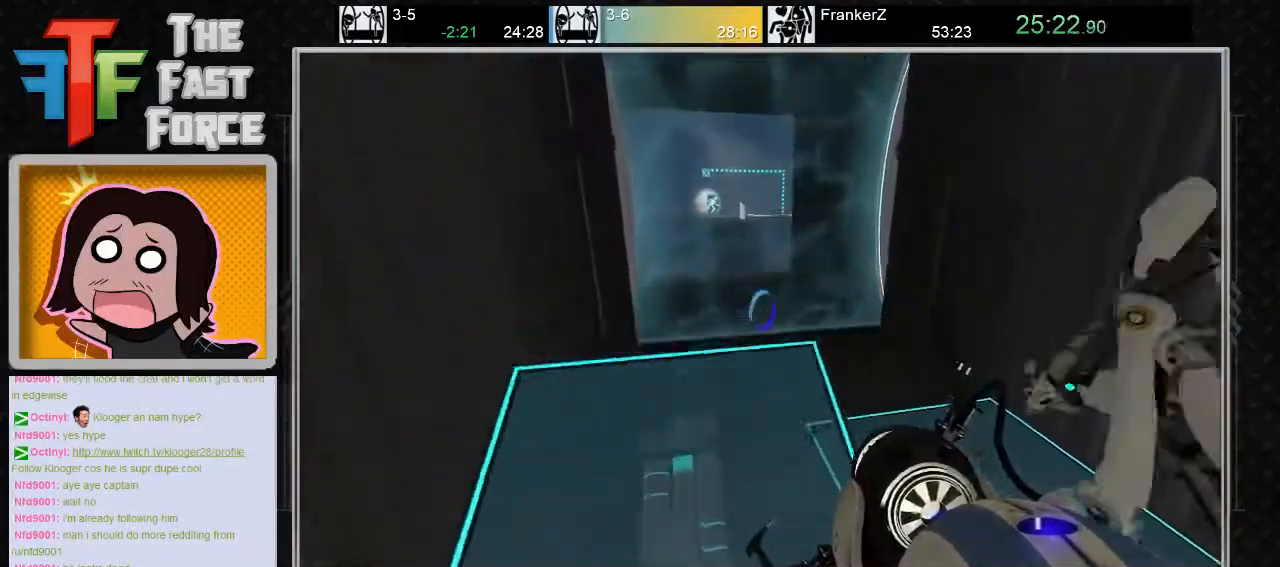
Gameplay with keyboard and mouse; each line is a JSON object with the keys and mouse buttons held at the frame after it. "events" lists presses ("down") and releases ("up") of "a", "c", "crouch", "d", "e", "f", "g", "jump", "q", "r", "s", "tab", "w", "x", "z", "mouse_left", "mouse_middle", "mouse_right", "mouse_wheel_up" and "mouse_wheel_down" between this image and that frame as [ms after this image, input, new state], when the widget could be followed in between. "mouse_left", "mouse_middle", "mouse_right", "mouse_wheel_up", "mouse_wheel_down" = the "left", "middle", "right", "wheel_up", "wheel_down" buttons of the "mouse" list. No other keys are recorded. Key names are as the overlay labels them; some are game actions (e.g. jump) rather than physical keys. Not read: mouse_move.
{"keys": ["w"], "mouse": [], "events": [[117, "w", "down"]]}
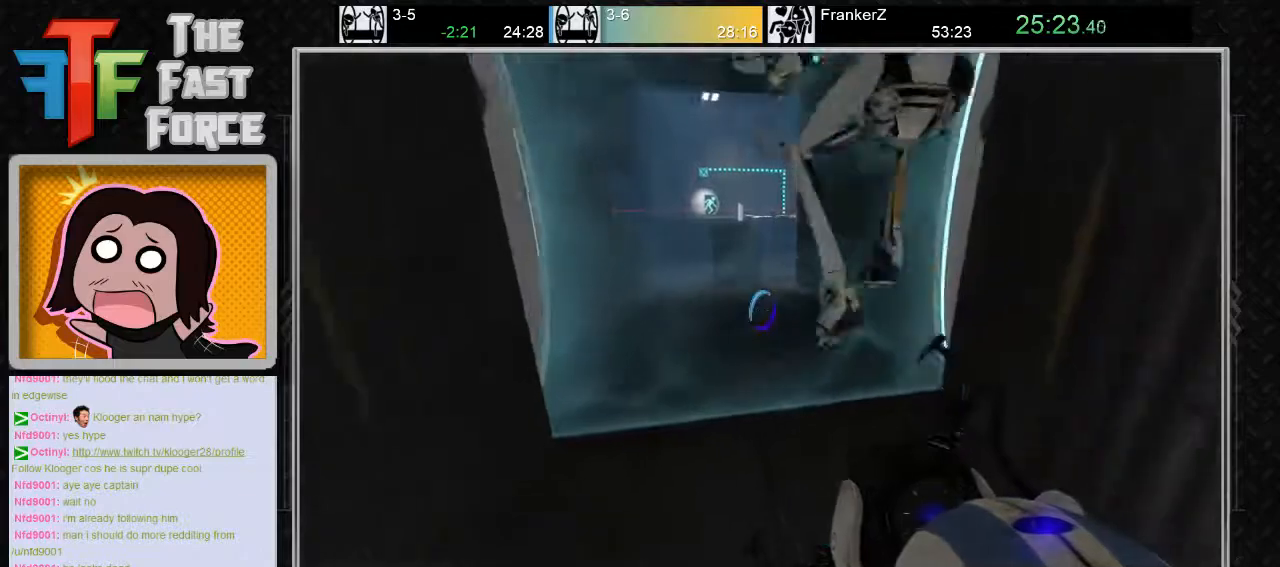
{"keys": ["w"], "mouse": [], "events": [[133, "a", "down"], [267, "a", "up"]]}
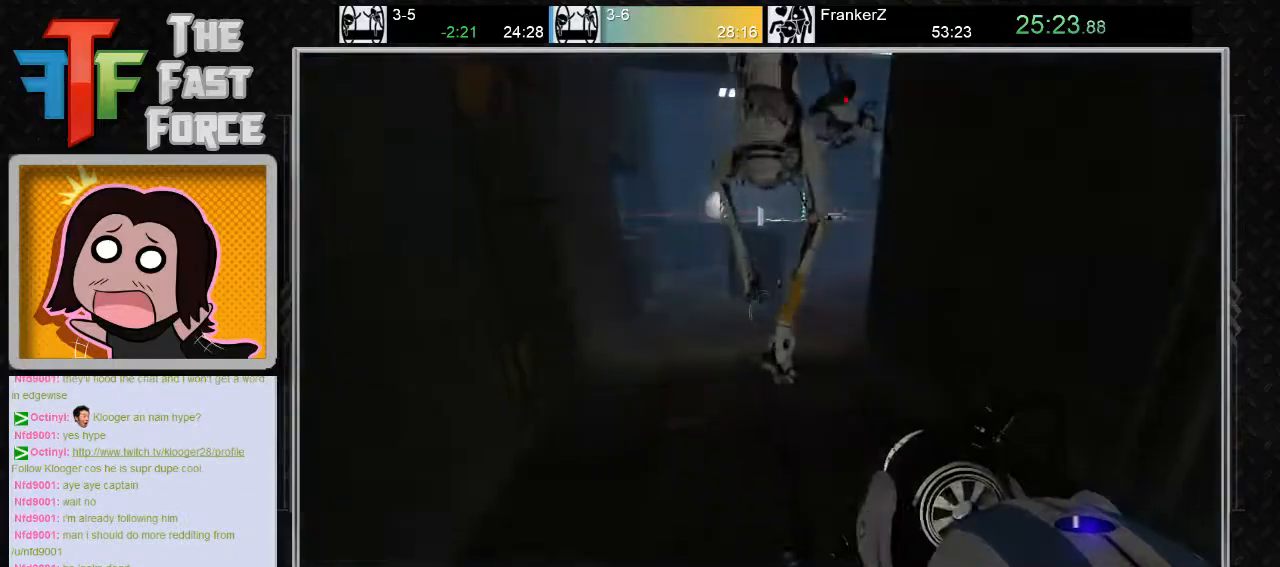
{"keys": ["a", "w"], "mouse": [], "events": [[150, "d", "down"], [300, "d", "up"], [400, "a", "down"]]}
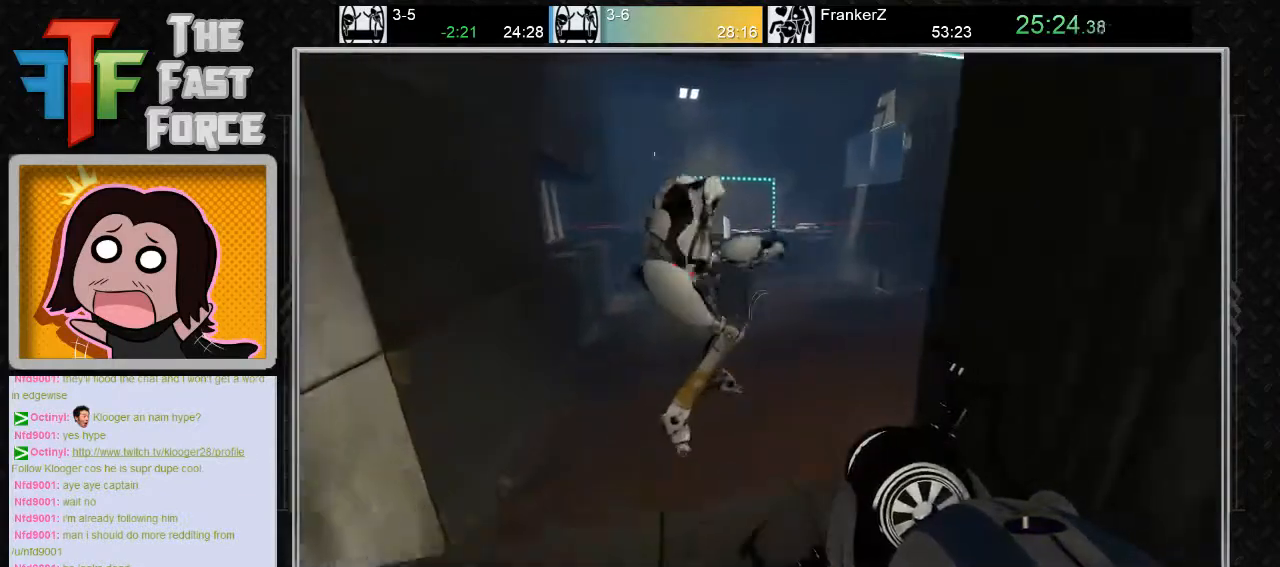
{"keys": [], "mouse": [], "events": [[117, "w", "up"], [150, "a", "up"]]}
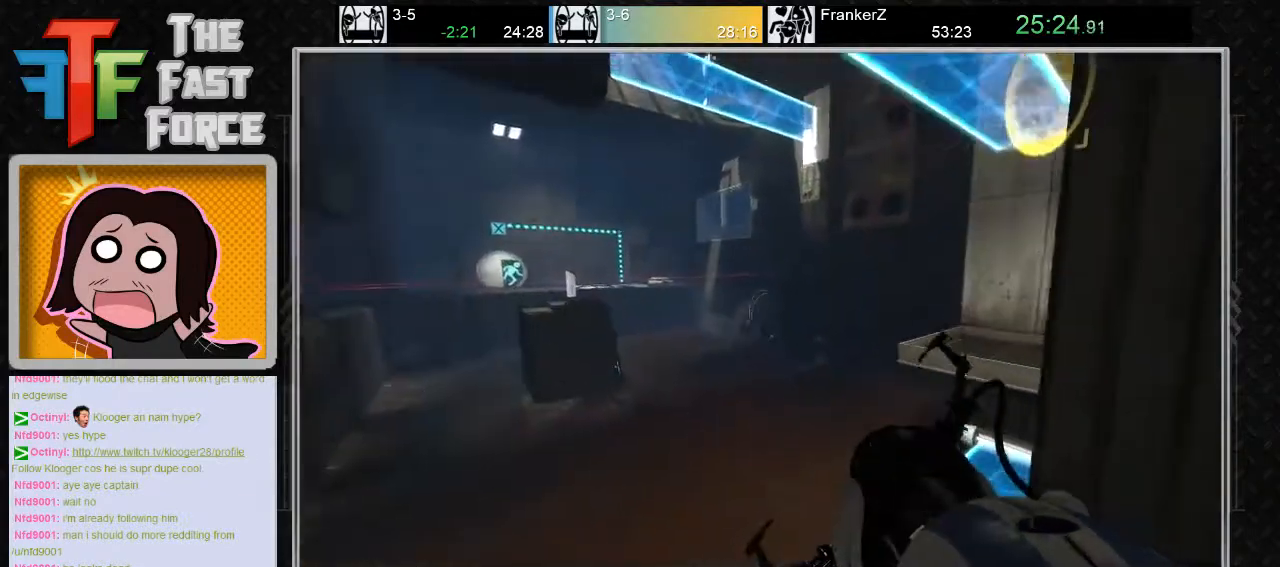
{"keys": [], "mouse": [], "events": []}
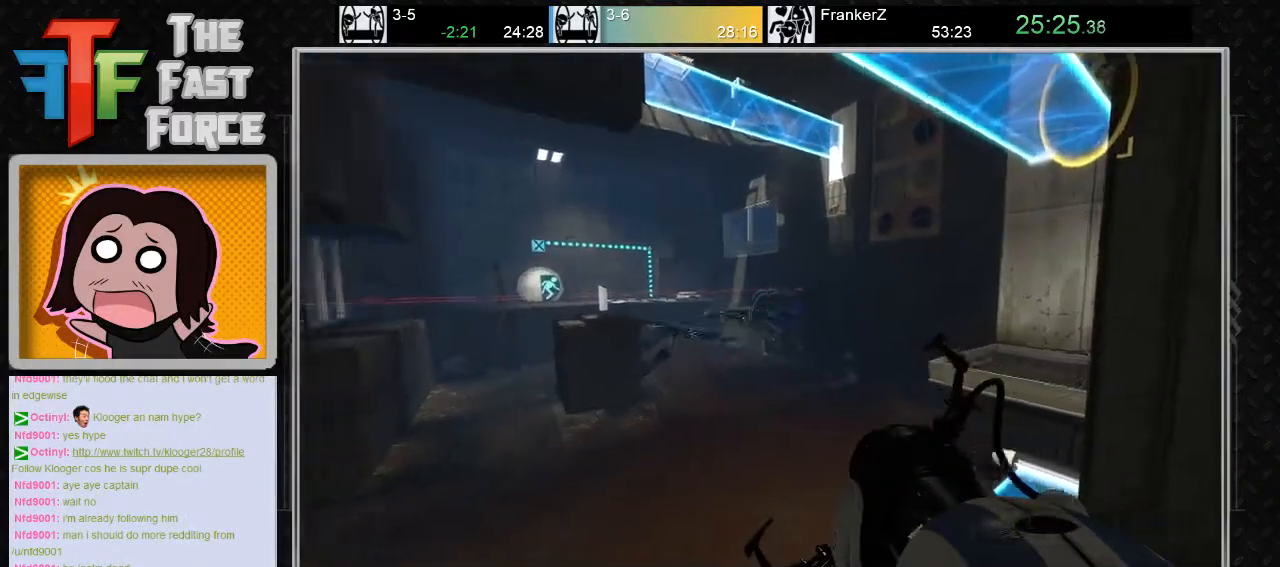
{"keys": ["w"], "mouse": [], "events": [[367, "w", "down"]]}
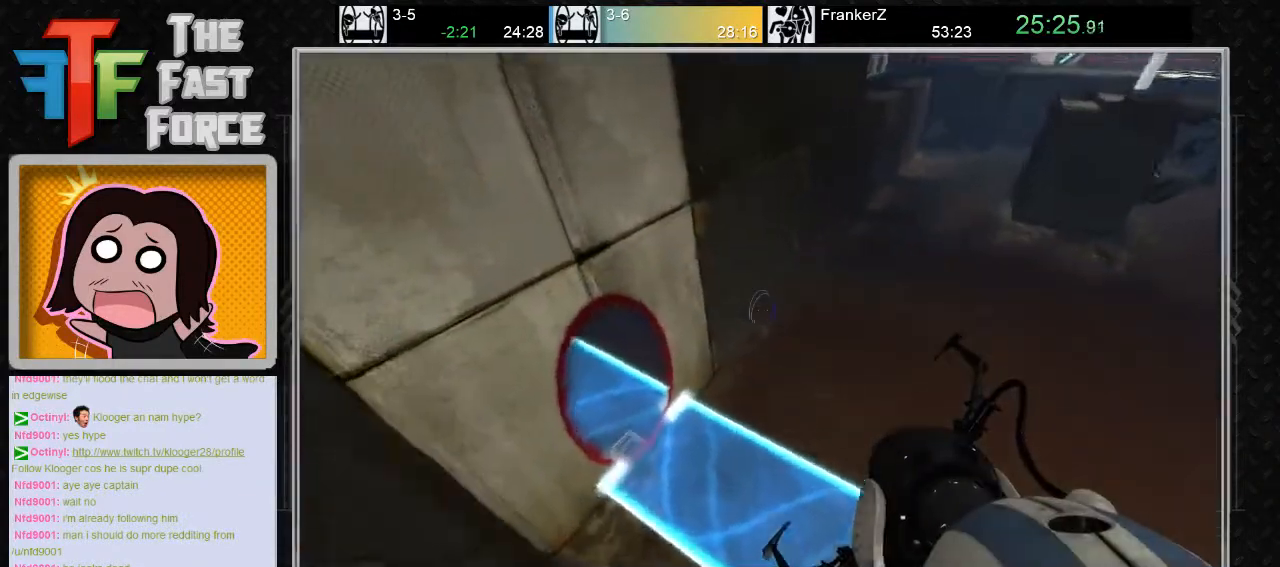
{"keys": ["a"], "mouse": [], "events": [[133, "a", "down"], [317, "w", "up"], [417, "a", "up"], [467, "a", "down"]]}
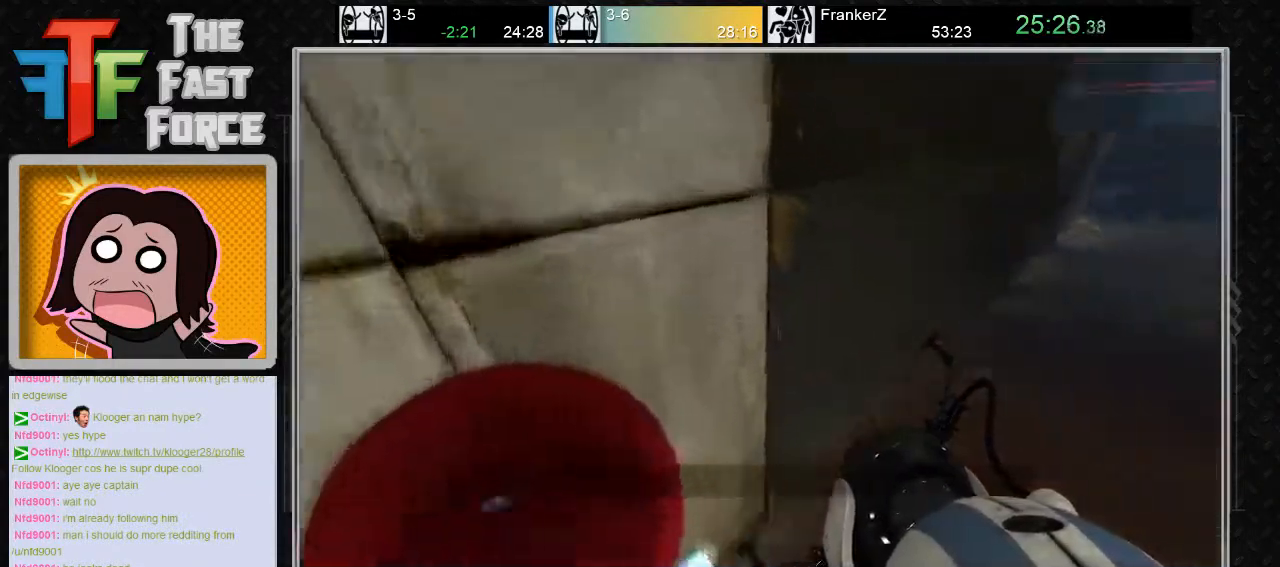
{"keys": [], "mouse": [], "events": [[100, "s", "down"], [200, "a", "up"], [350, "s", "up"]]}
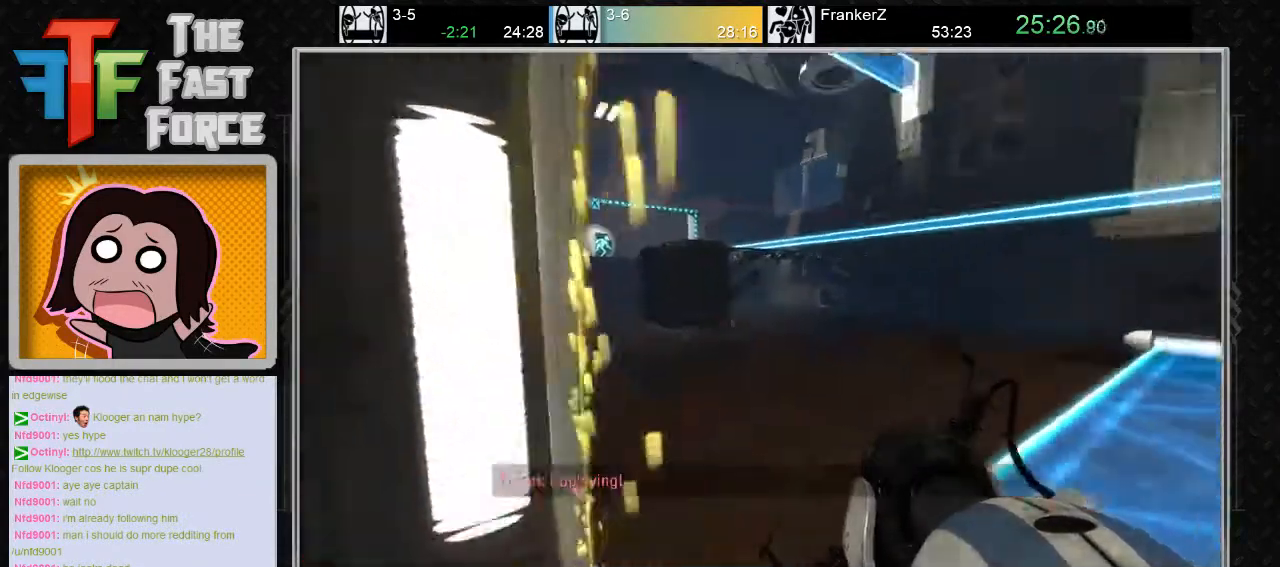
{"keys": [], "mouse": [], "events": []}
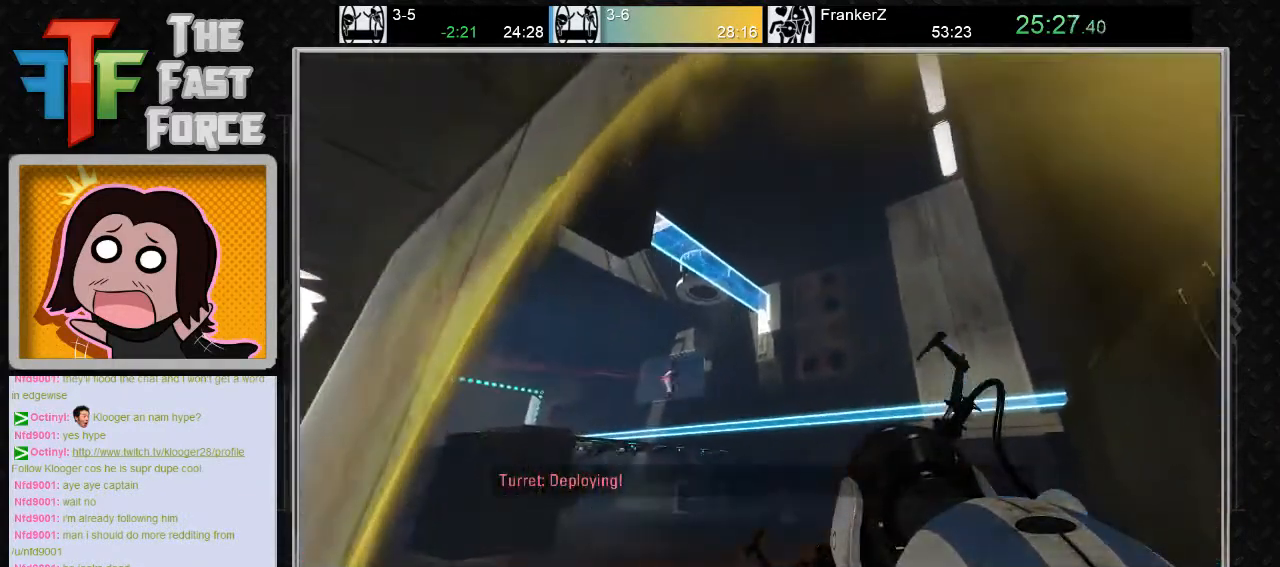
{"keys": [], "mouse": [], "events": [[167, "mouse_left", "down"], [233, "mouse_left", "up"]]}
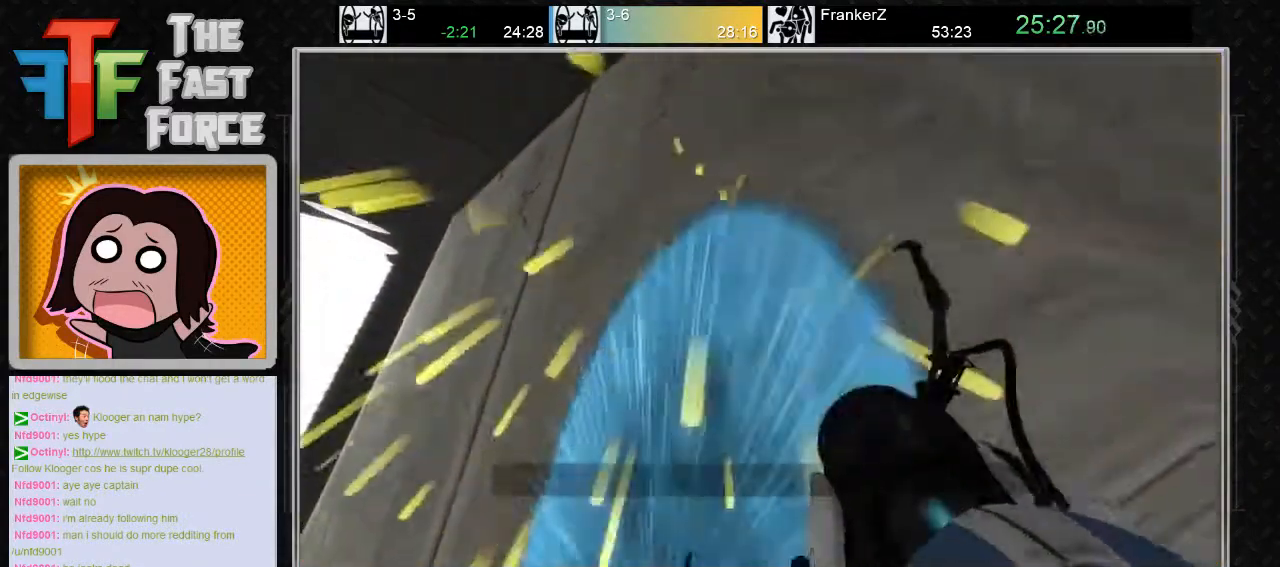
{"keys": [], "mouse": [], "events": []}
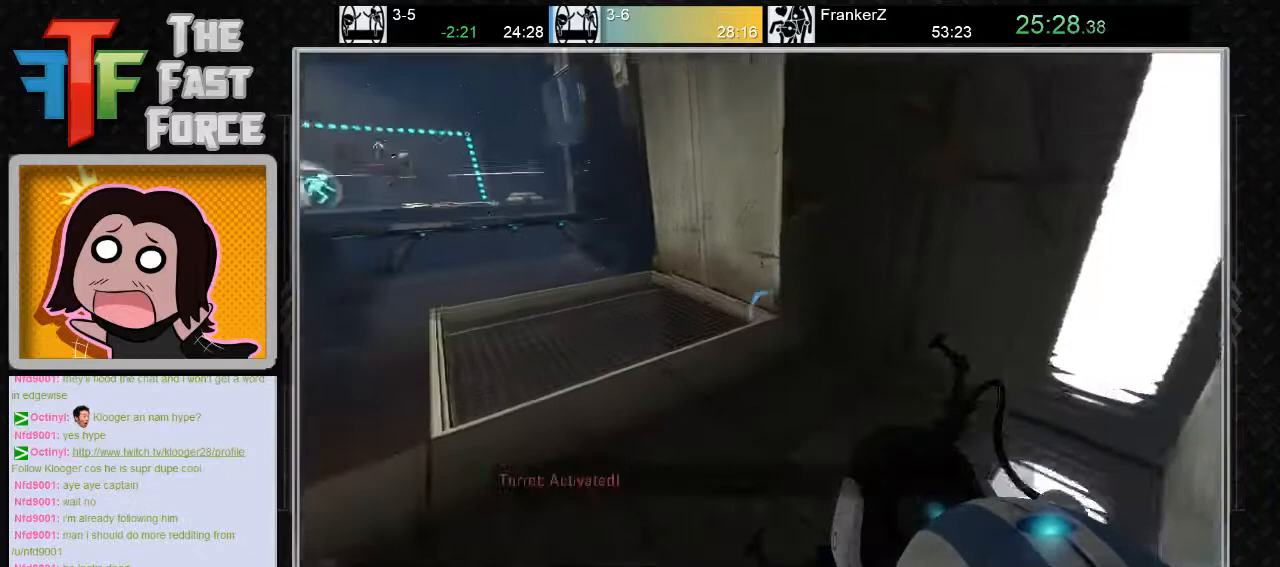
{"keys": ["d", "w"], "mouse": [], "events": [[283, "w", "down"], [450, "d", "down"]]}
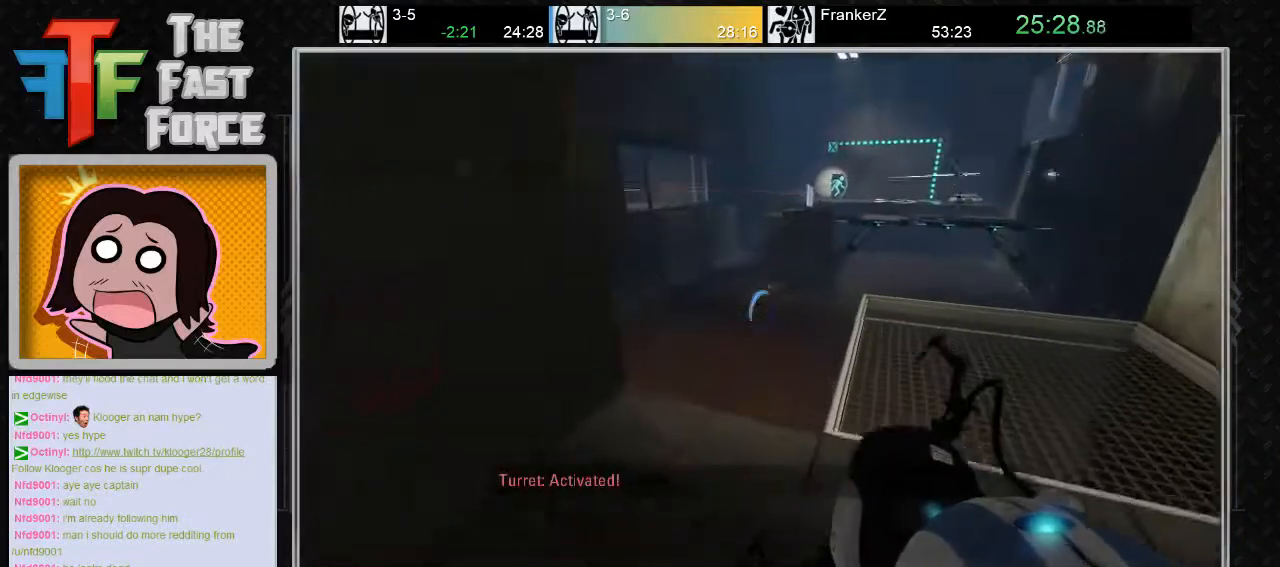
{"keys": [], "mouse": [], "events": [[67, "w", "up"], [100, "d", "up"]]}
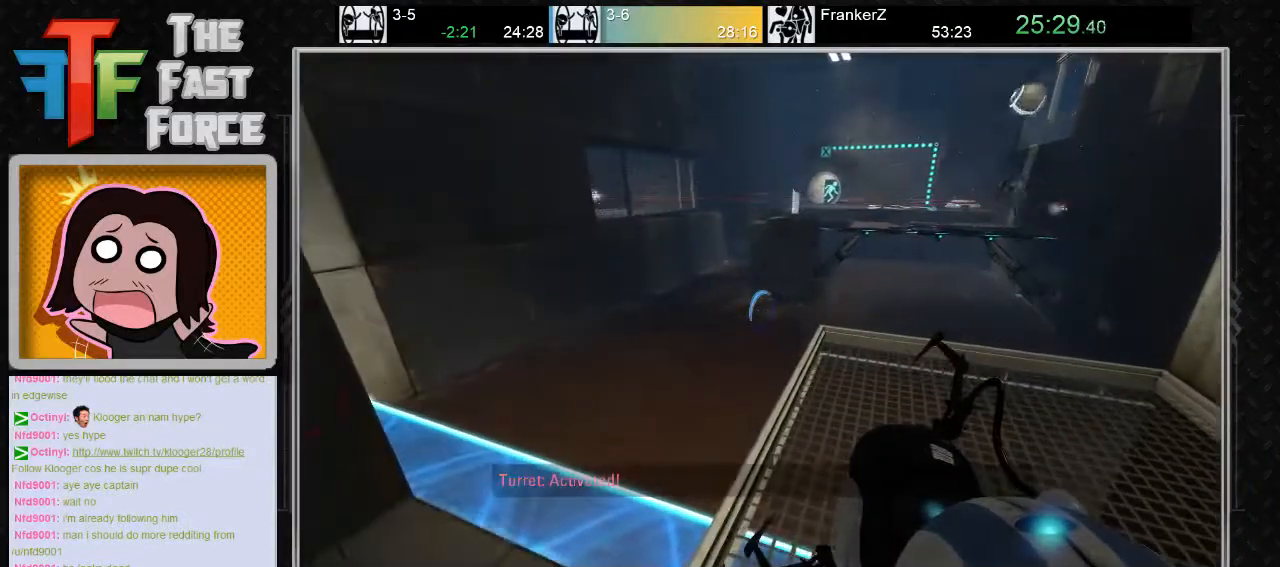
{"keys": [], "mouse": [], "events": [[283, "d", "down"], [467, "d", "up"]]}
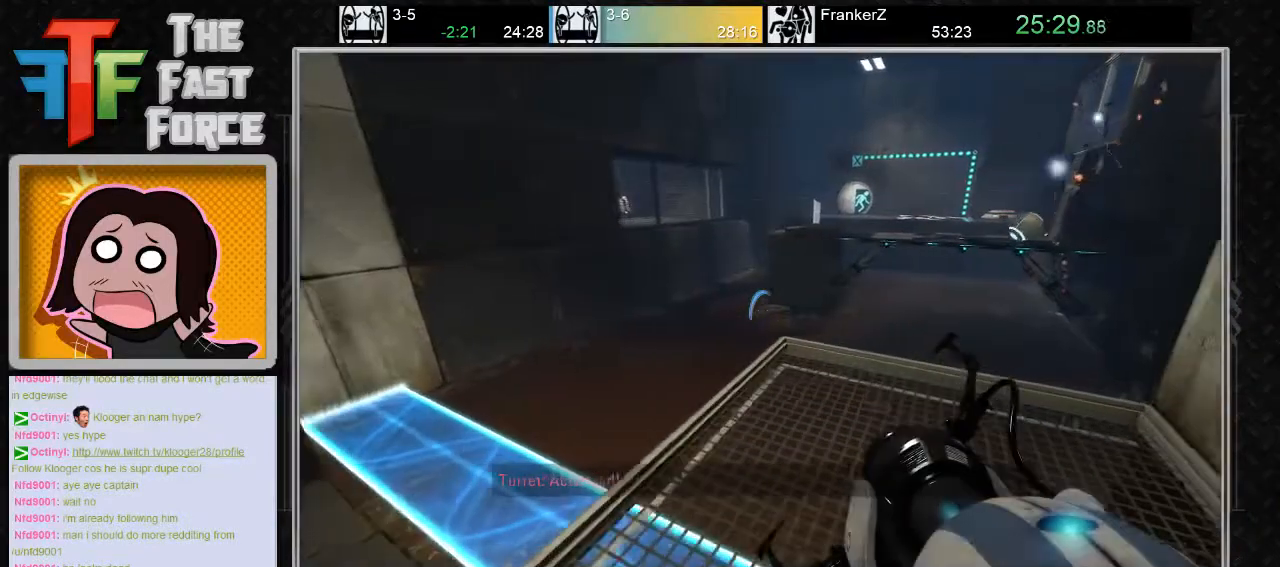
{"keys": [], "mouse": [], "events": []}
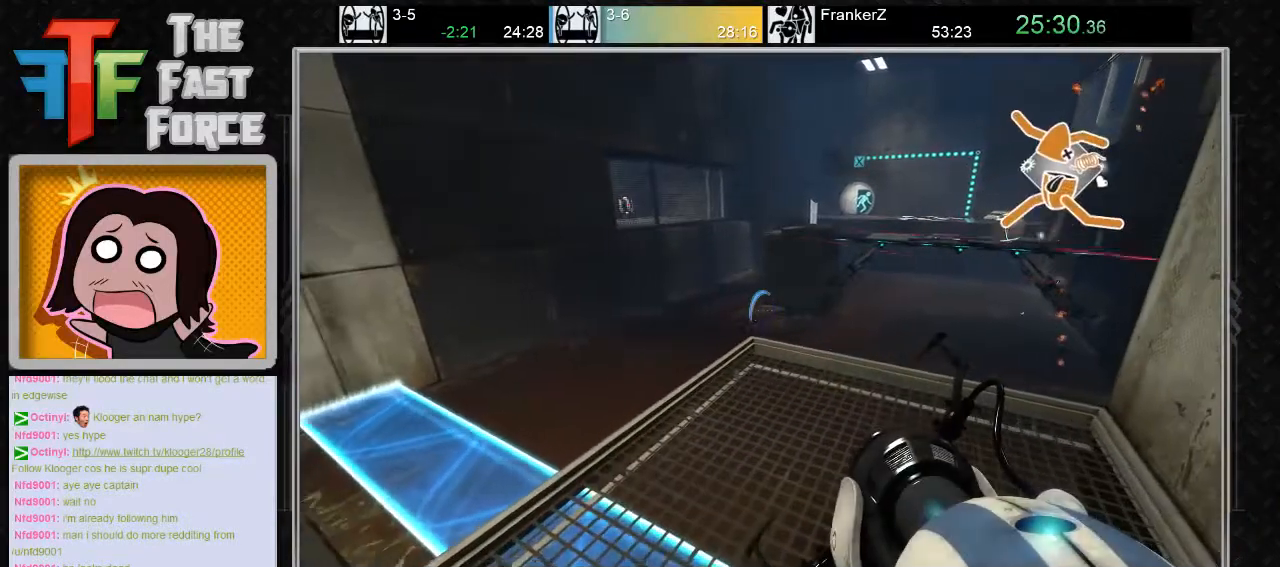
{"keys": [], "mouse": [], "events": []}
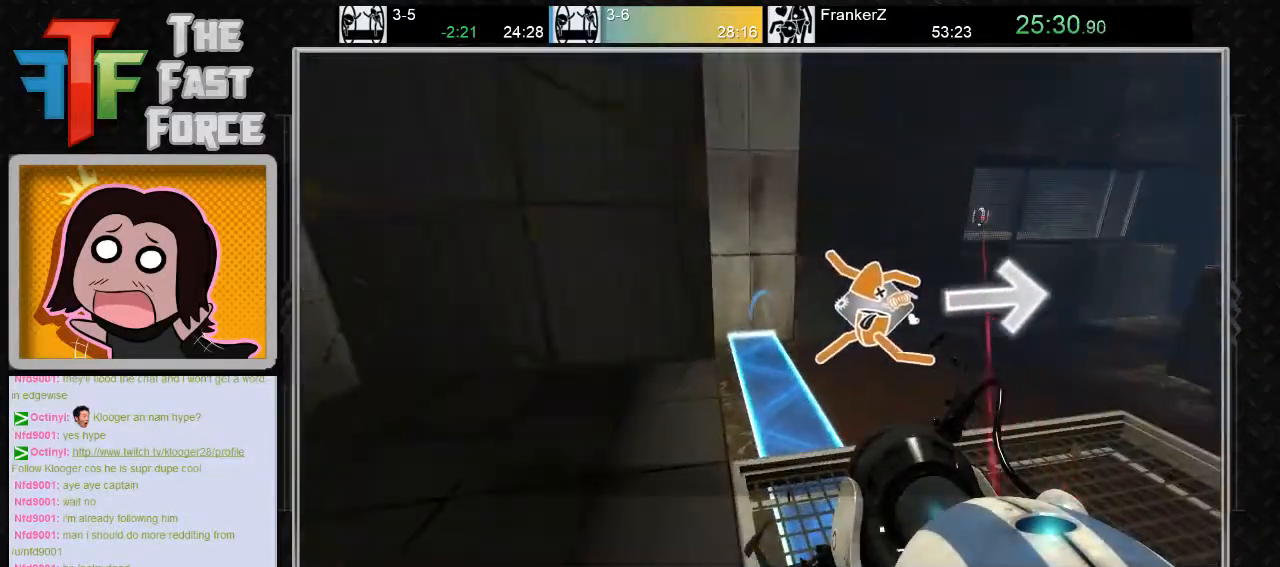
{"keys": ["w"], "mouse": [], "events": [[283, "a", "down"], [417, "w", "down"], [450, "a", "up"]]}
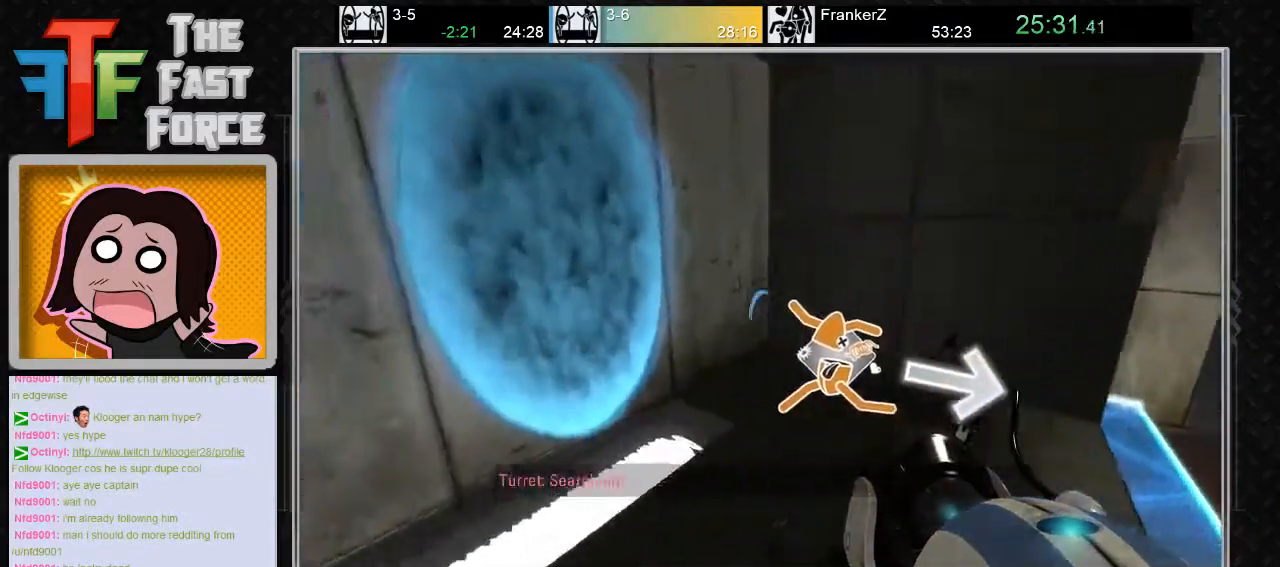
{"keys": [], "mouse": [], "events": [[233, "d", "down"], [450, "d", "up"], [450, "w", "up"]]}
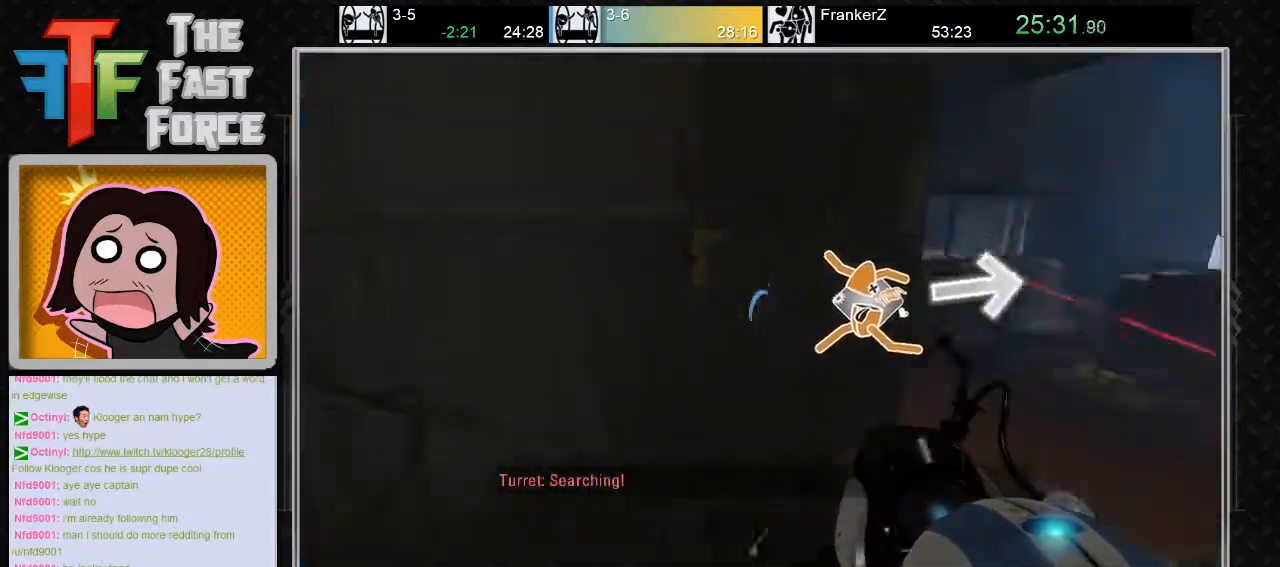
{"keys": ["d", "w"], "mouse": [], "events": [[383, "w", "down"], [450, "d", "down"]]}
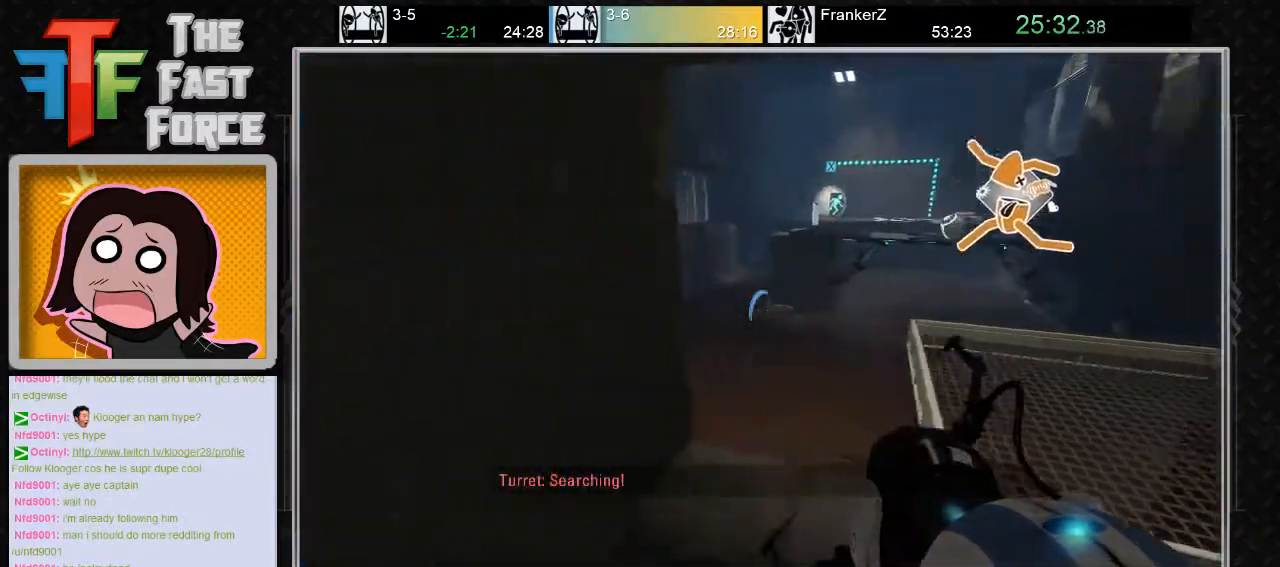
{"keys": [], "mouse": [], "events": [[17, "w", "up"], [83, "d", "up"], [333, "d", "down"], [433, "d", "up"]]}
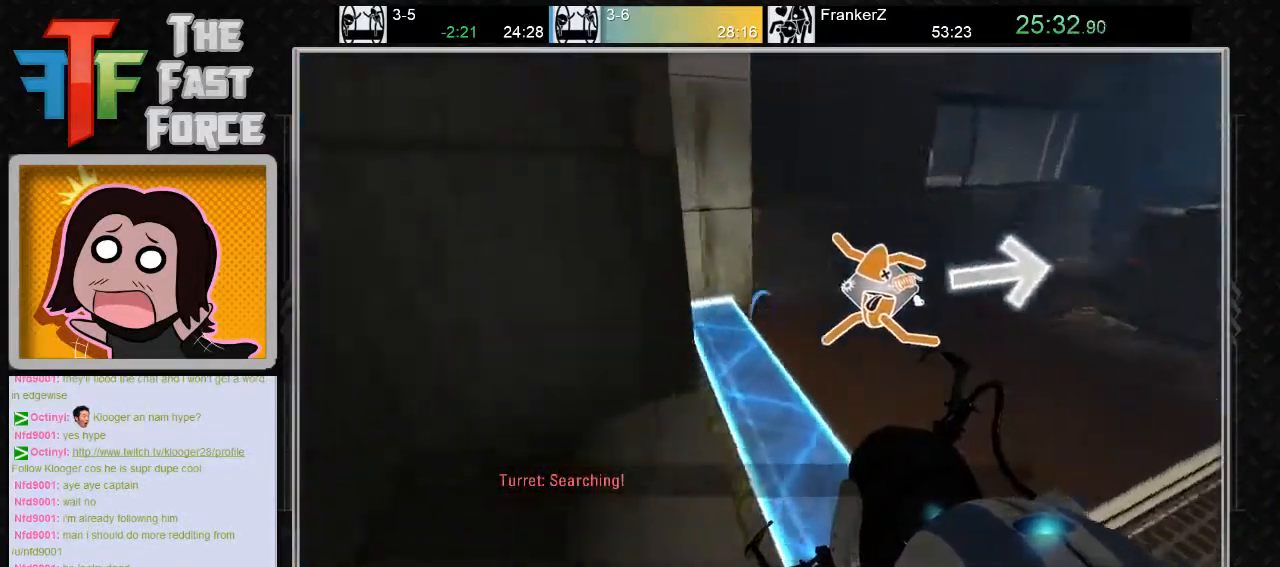
{"keys": [], "mouse": ["right"], "events": [[450, "mouse_right", "down"]]}
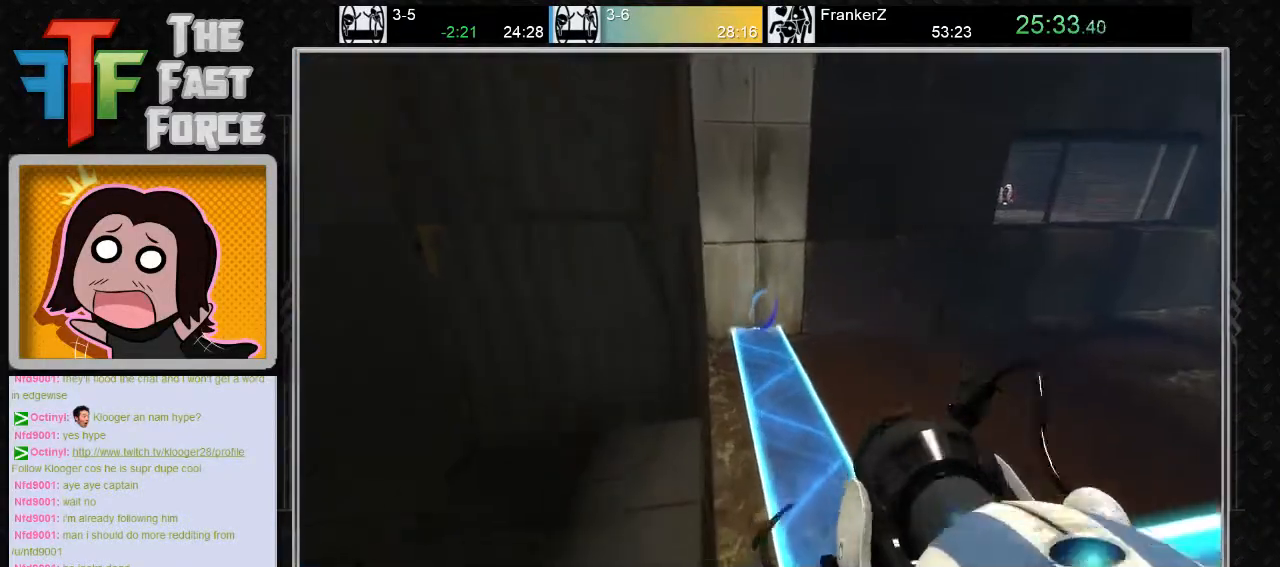
{"keys": ["a"], "mouse": [], "events": [[33, "mouse_right", "up"], [167, "a", "down"], [417, "a", "up"], [417, "s", "down"], [483, "a", "down"], [483, "s", "up"]]}
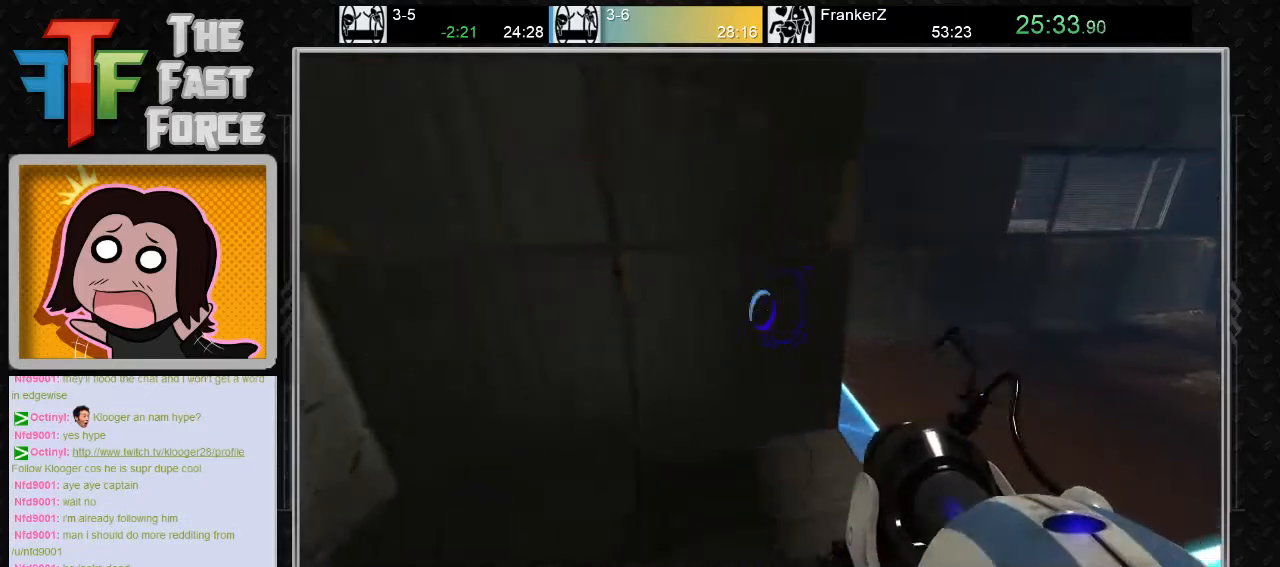
{"keys": [], "mouse": [], "events": [[117, "a", "up"]]}
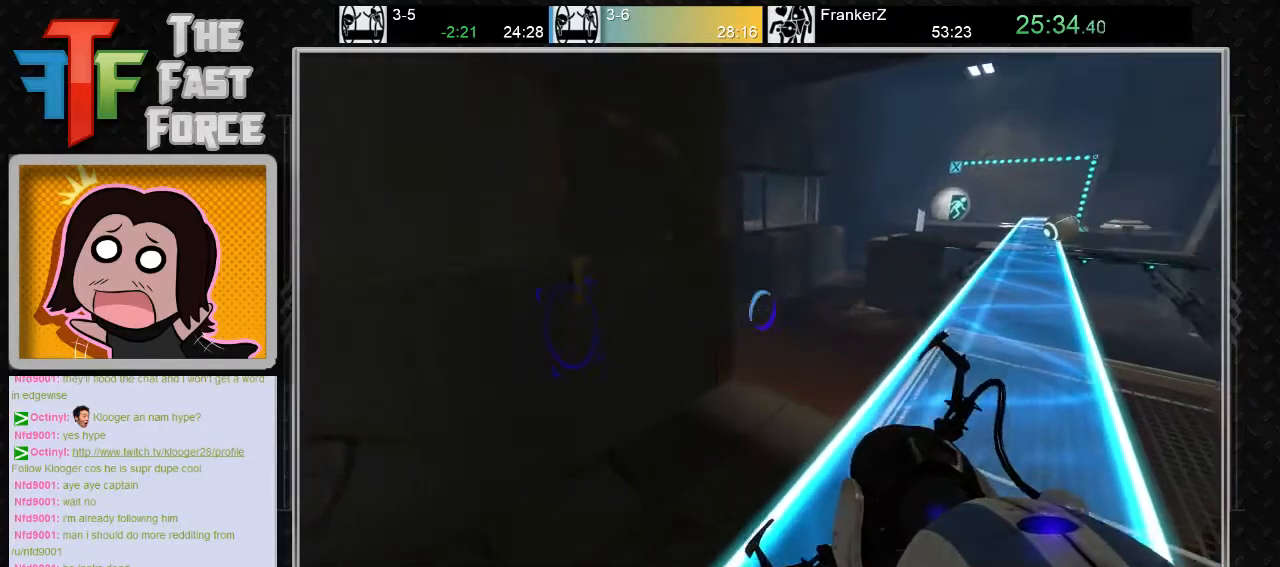
{"keys": [], "mouse": [], "events": [[33, "a", "down"], [217, "a", "up"]]}
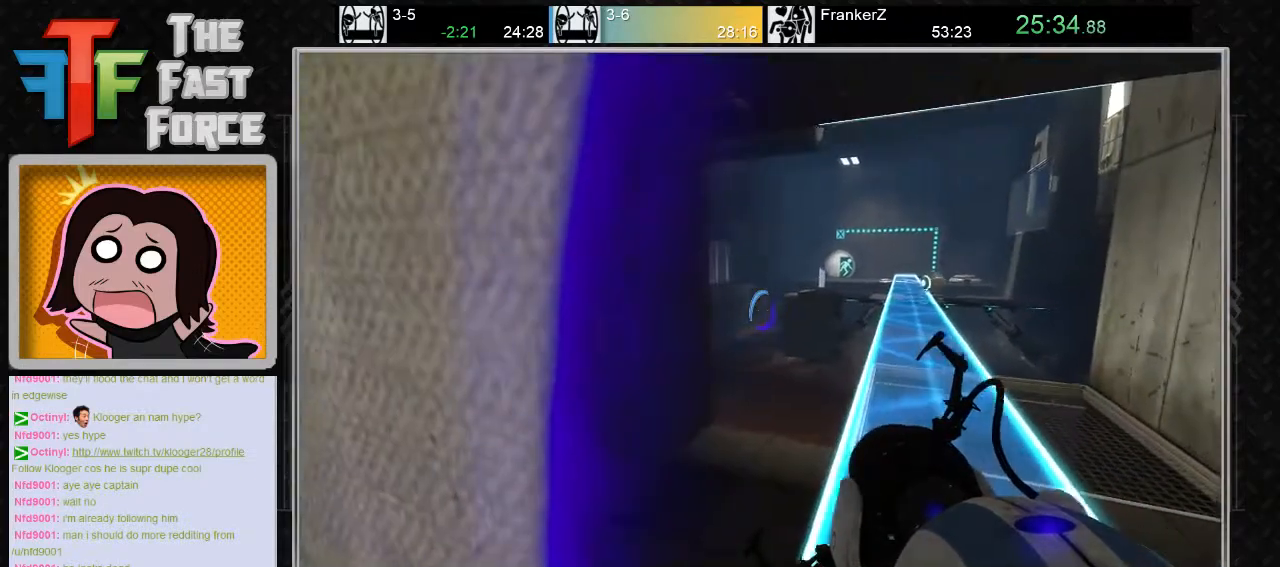
{"keys": ["d"], "mouse": [], "events": [[133, "w", "down"], [233, "d", "down"], [483, "w", "up"]]}
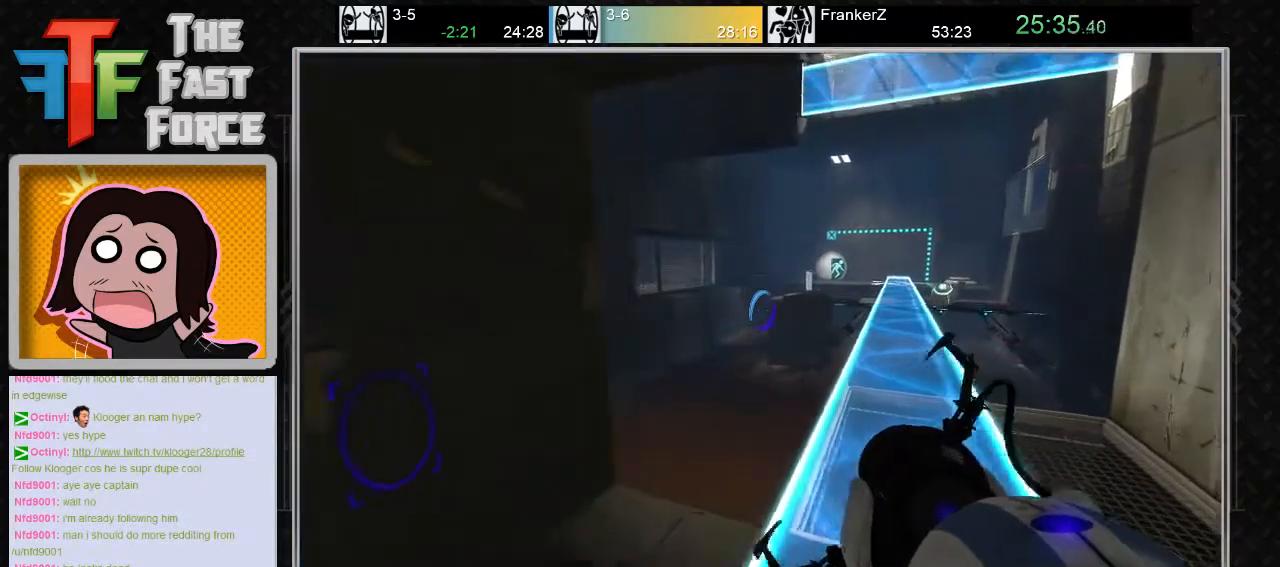
{"keys": ["d"], "mouse": [], "events": [[17, "d", "up"], [100, "d", "down"], [100, "s", "down"], [233, "s", "up"]]}
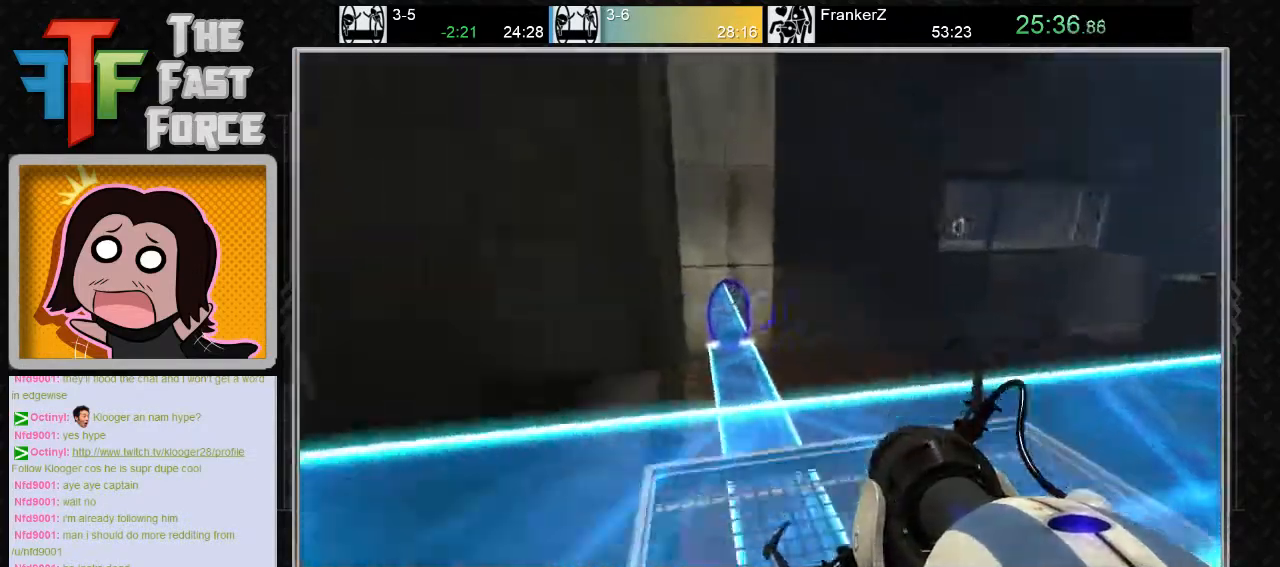
{"keys": [], "mouse": [], "events": [[50, "d", "up"]]}
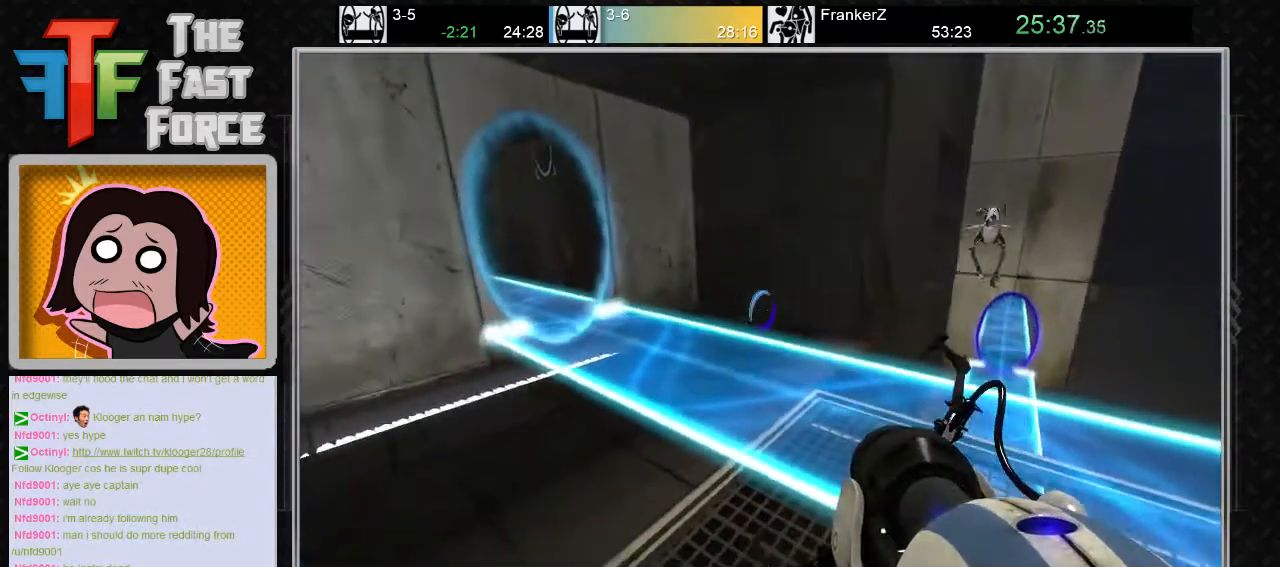
{"keys": [], "mouse": [], "events": [[217, "a", "down"], [300, "w", "down"], [400, "a", "up"], [400, "w", "up"]]}
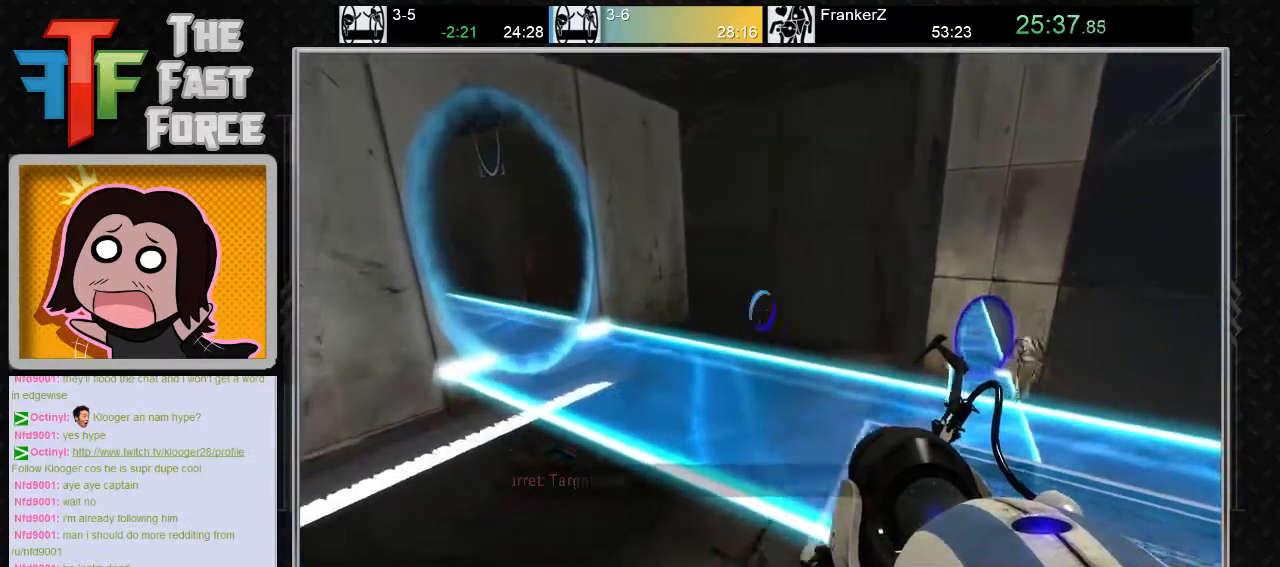
{"keys": [], "mouse": [], "events": []}